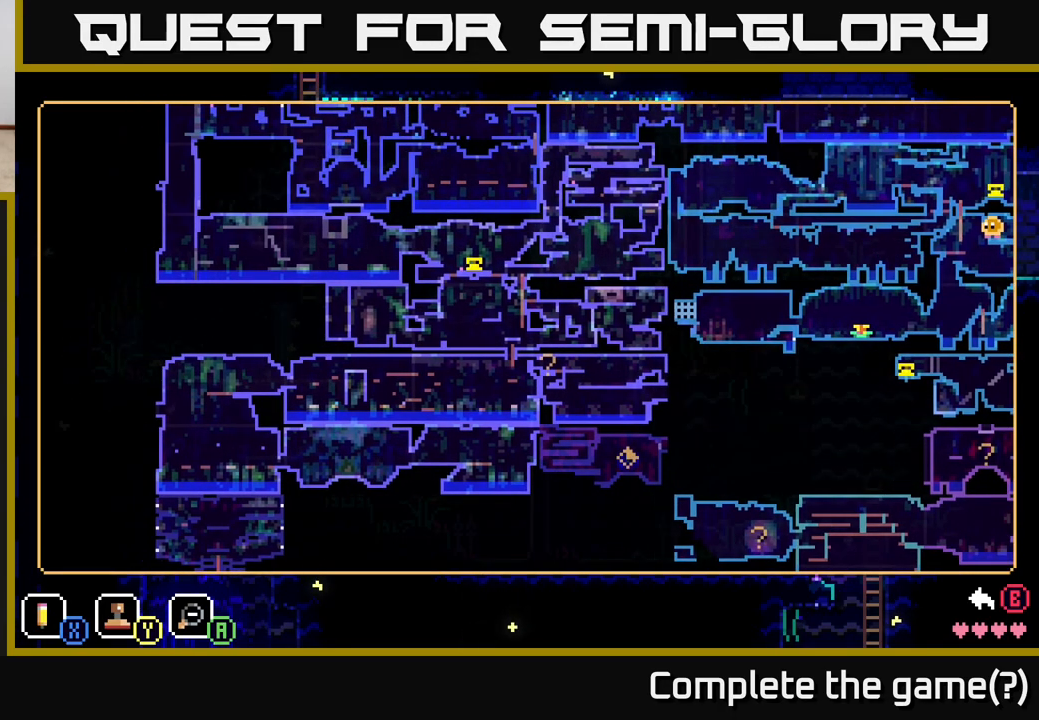
Gameplay with a controller (Xbox layout); each line is a JSON object with the inputs held at the frame after it. "events" lists button and stick changes between this image and that frame as [ms after this image, input, new state], when the widget could be followed in between.
{"buttons": [], "left_stick": "up", "right_stick": "center", "events": []}
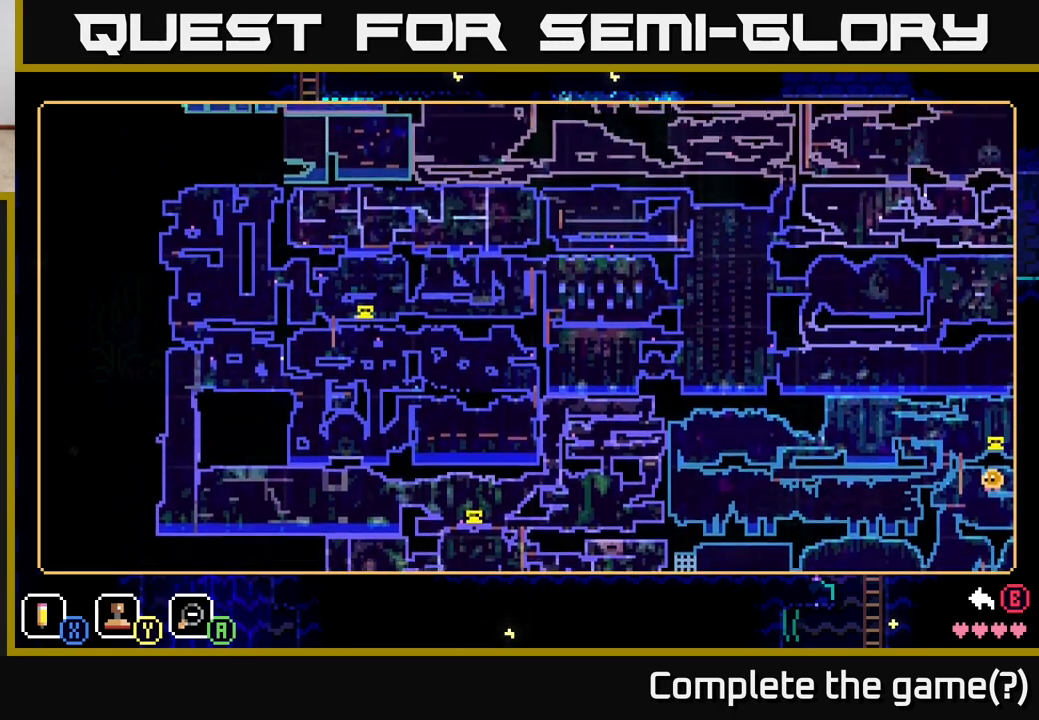
{"buttons": [], "left_stick": "center", "right_stick": "center", "events": [[17, "left_stick", "center"]]}
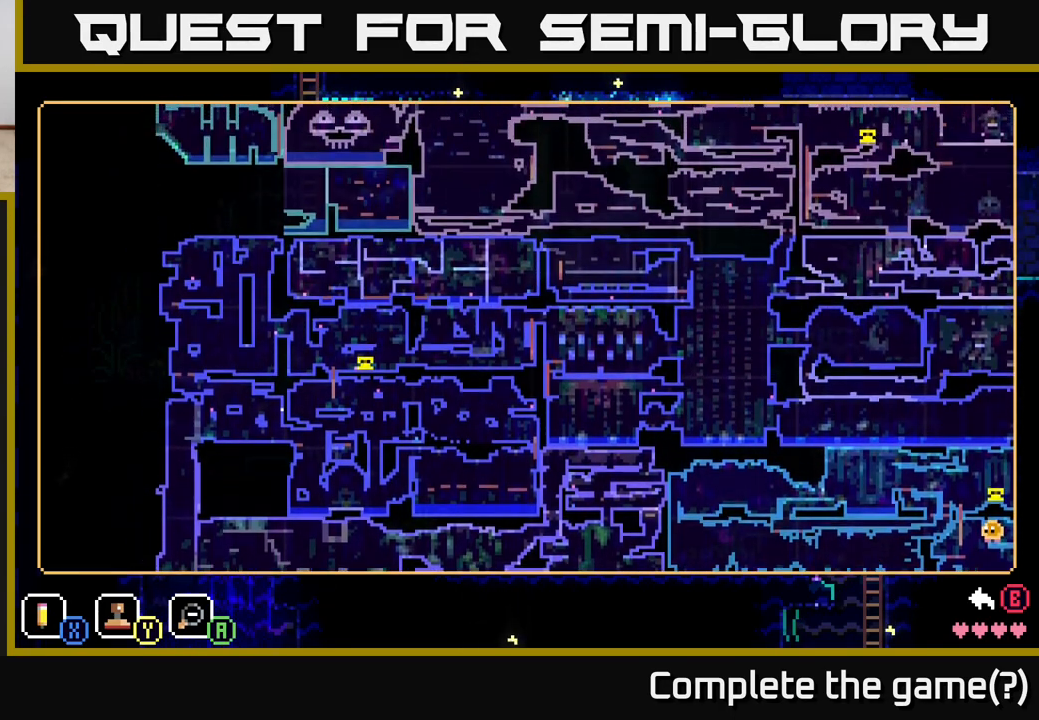
{"buttons": [], "left_stick": "up", "right_stick": "center", "events": [[100, "left_stick", "up"]]}
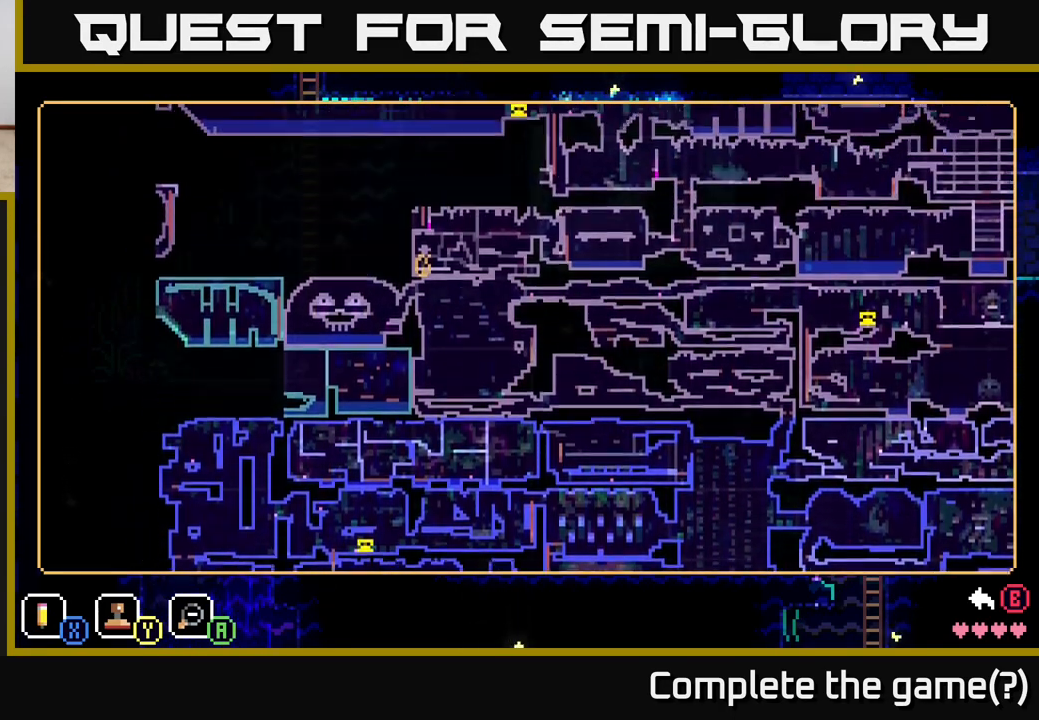
{"buttons": [], "left_stick": "center", "right_stick": "center", "events": [[117, "left_stick", "center"]]}
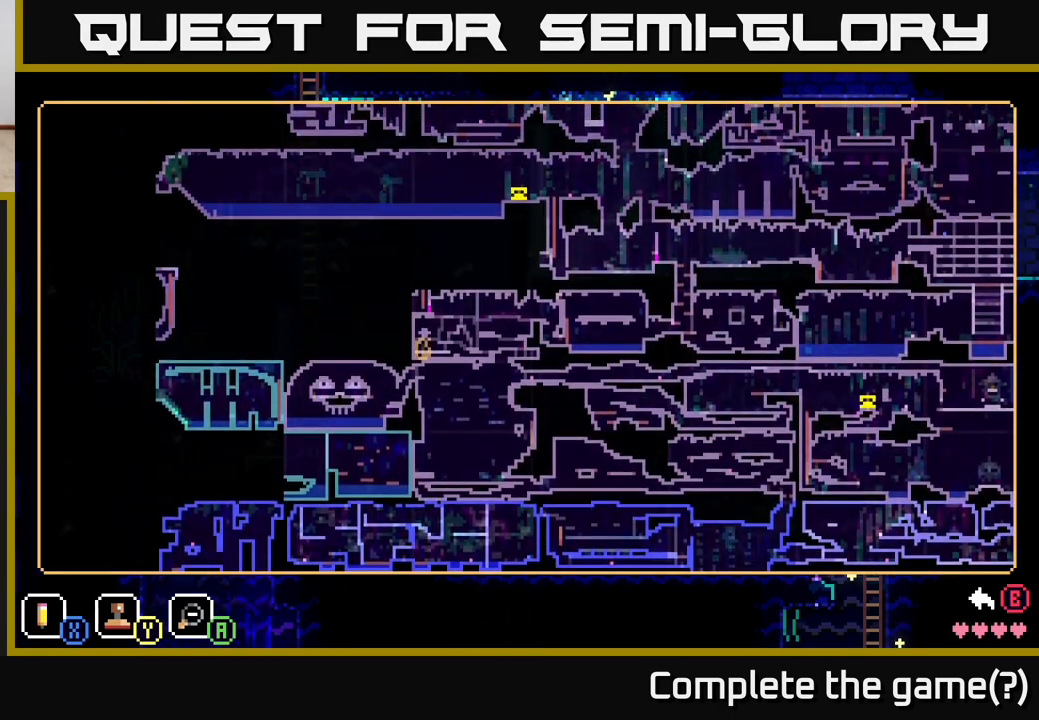
{"buttons": [], "left_stick": "center", "right_stick": "center", "events": []}
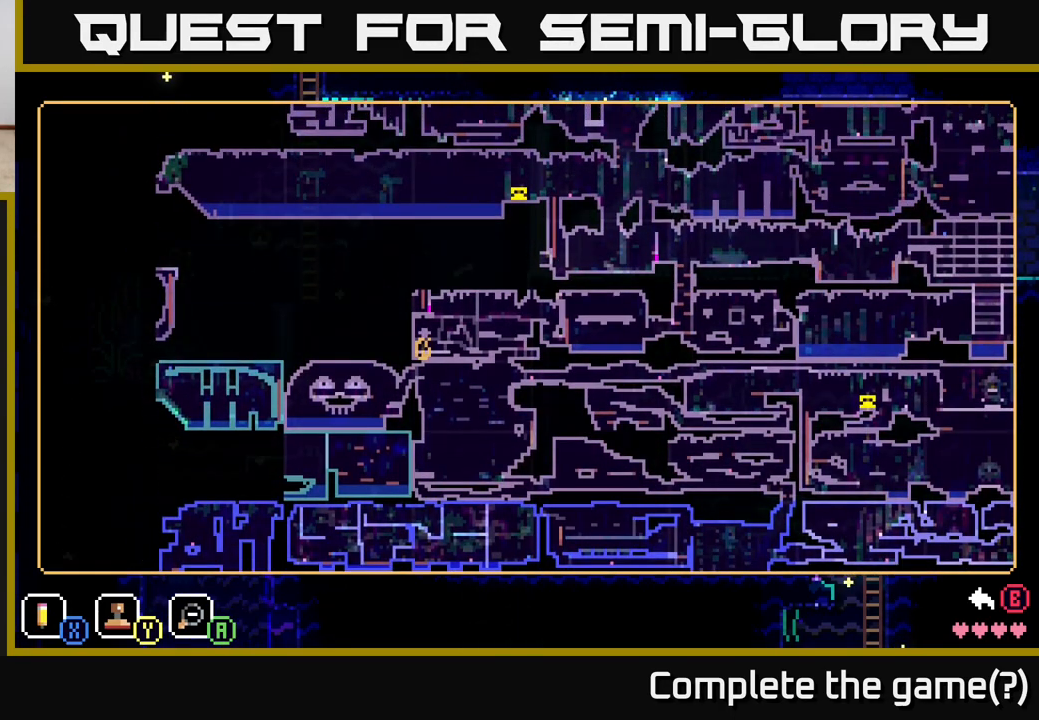
{"buttons": [], "left_stick": "up", "right_stick": "center", "events": [[367, "left_stick", "up"]]}
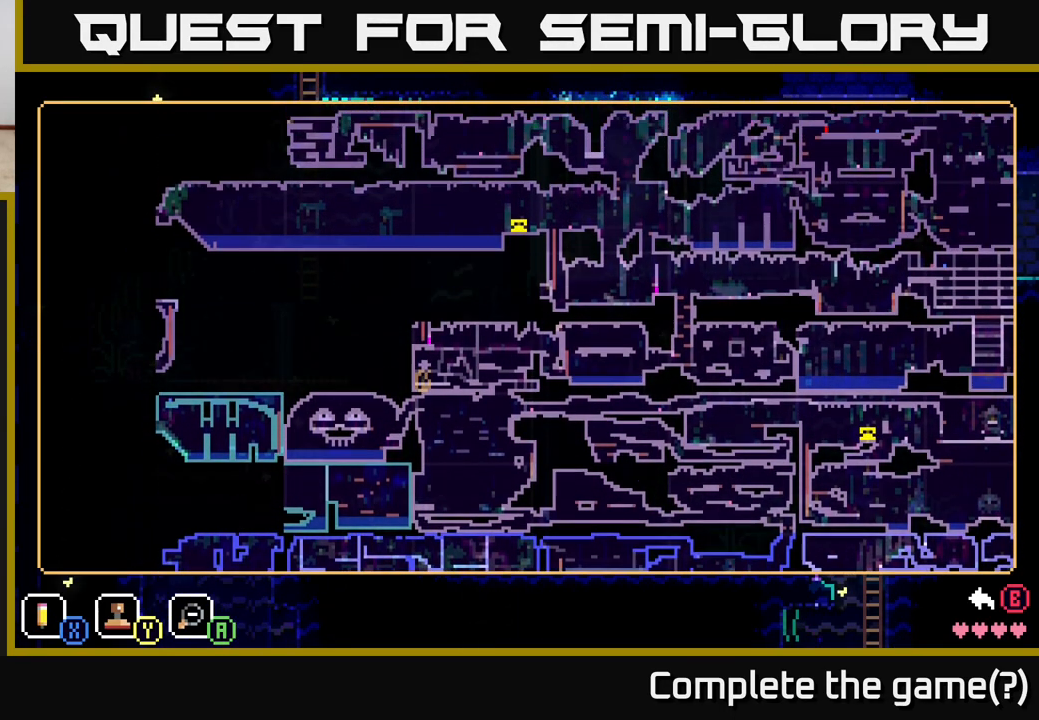
{"buttons": [], "left_stick": "down", "right_stick": "center", "events": [[100, "left_stick", "center"], [433, "left_stick", "down"]]}
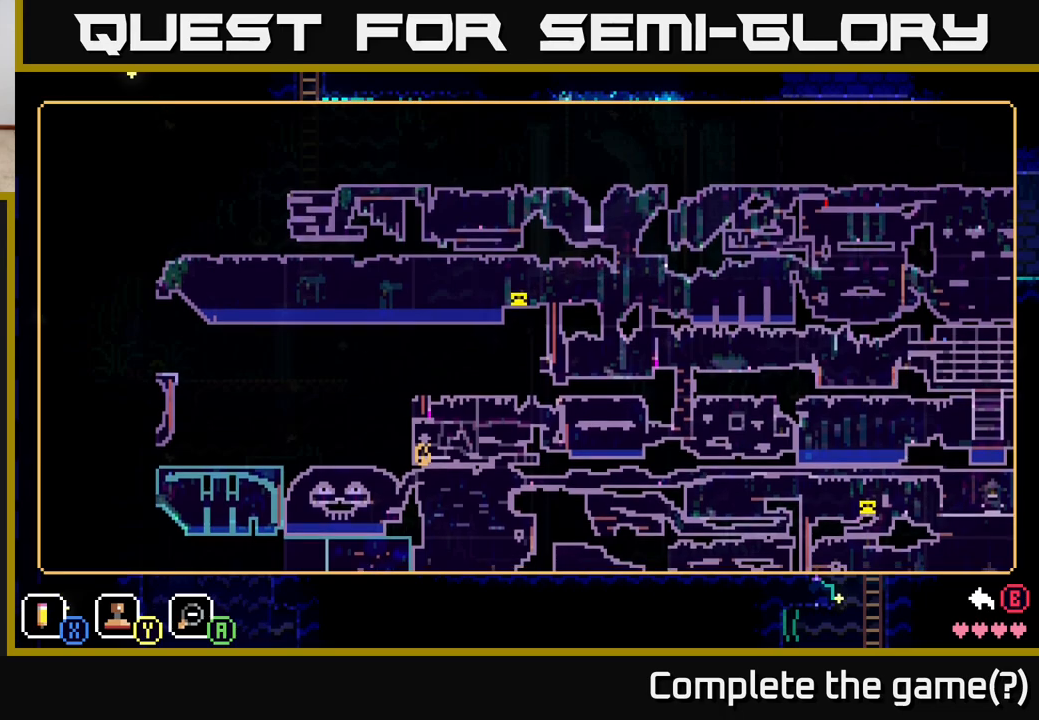
{"buttons": [], "left_stick": "center", "right_stick": "center", "events": [[333, "left_stick", "down-left"], [483, "left_stick", "center"]]}
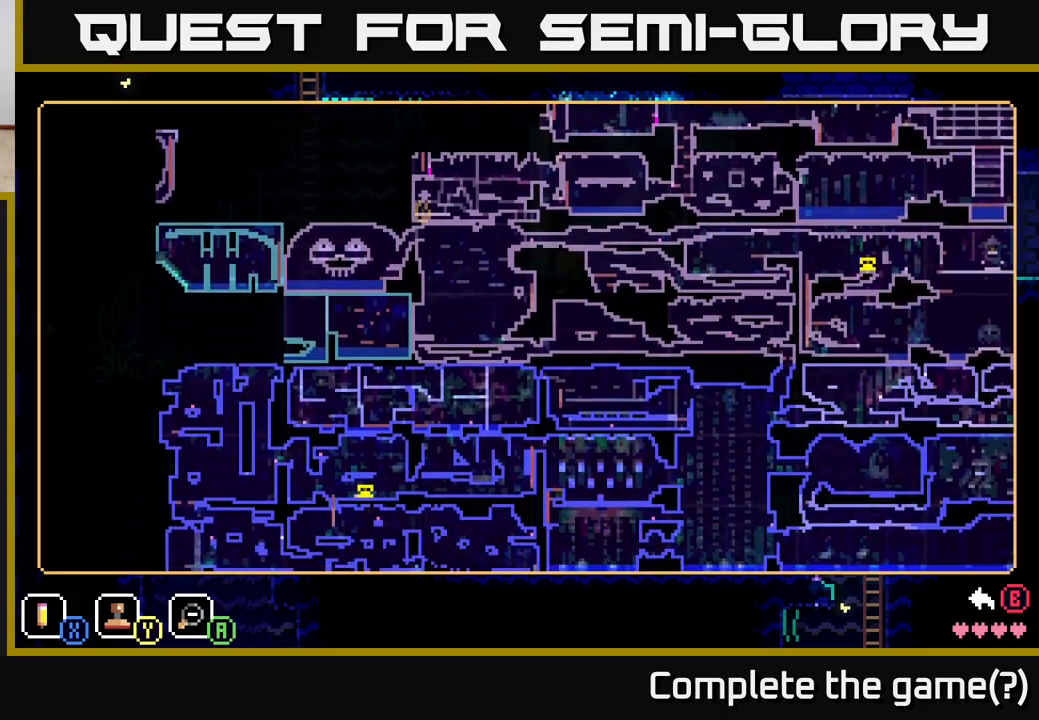
{"buttons": [], "left_stick": "center", "right_stick": "center", "events": [[200, "left_stick", "up-left"], [300, "left_stick", "center"]]}
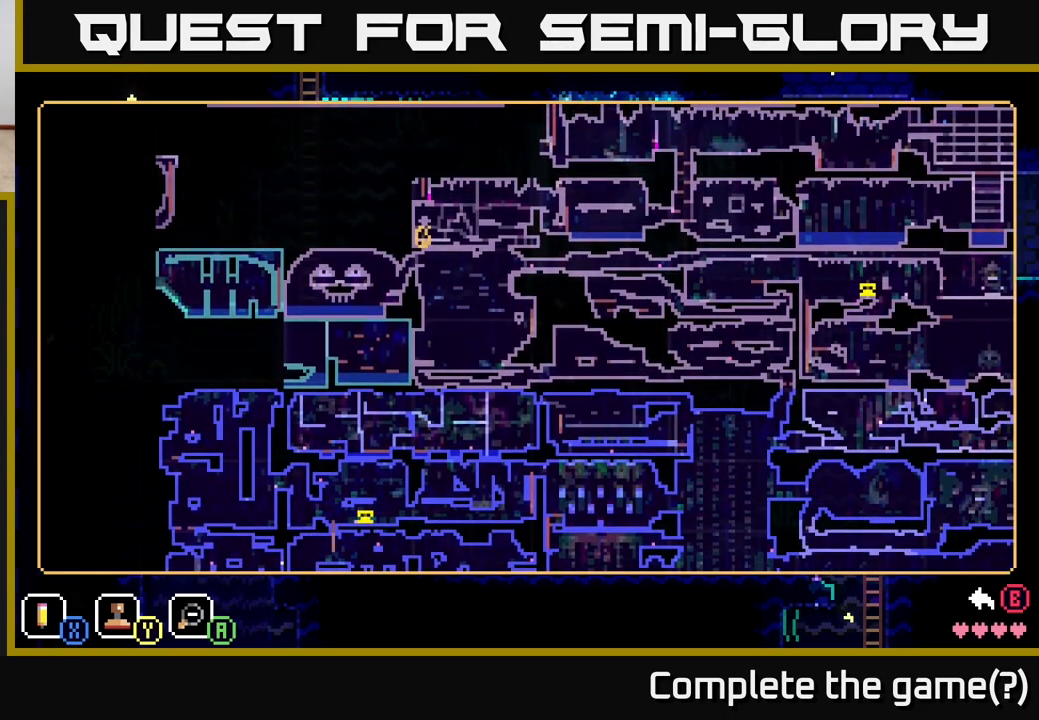
{"buttons": [], "left_stick": "center", "right_stick": "center", "events": [[167, "left_stick", "up-left"], [267, "left_stick", "center"]]}
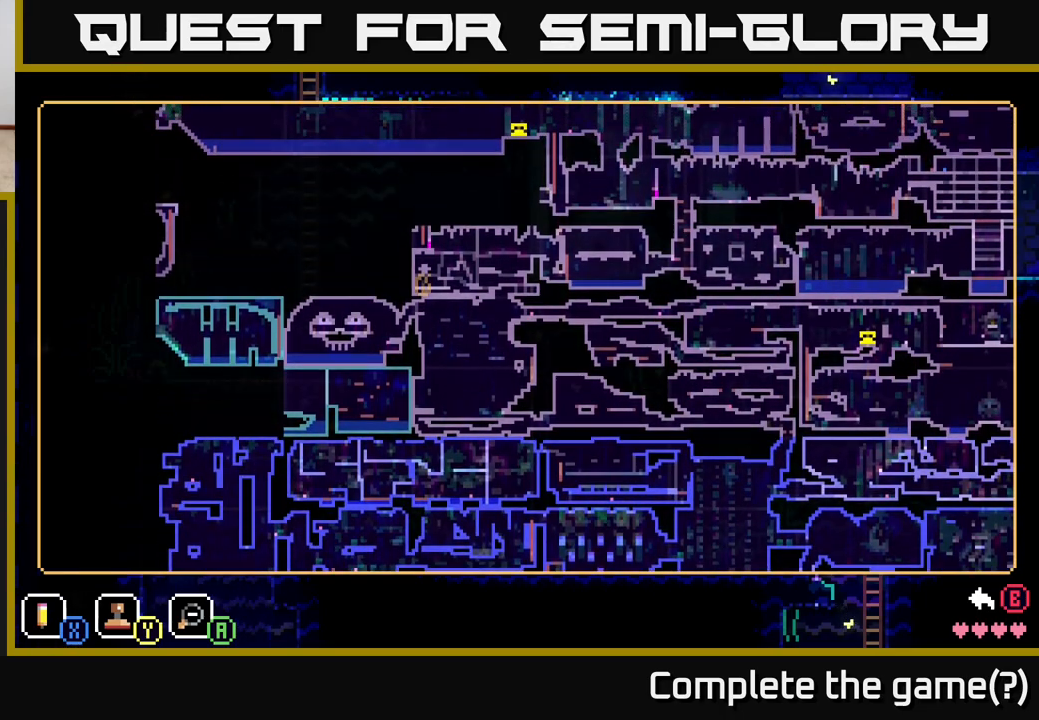
{"buttons": [], "left_stick": "center", "right_stick": "center", "events": []}
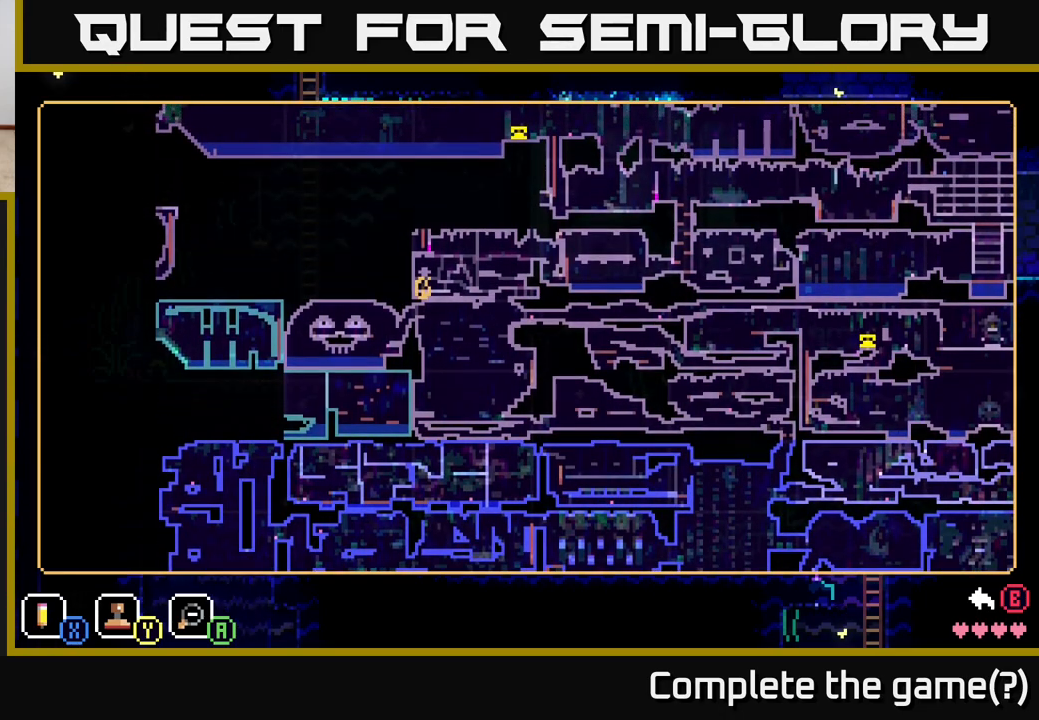
{"buttons": [], "left_stick": "center", "right_stick": "center", "events": []}
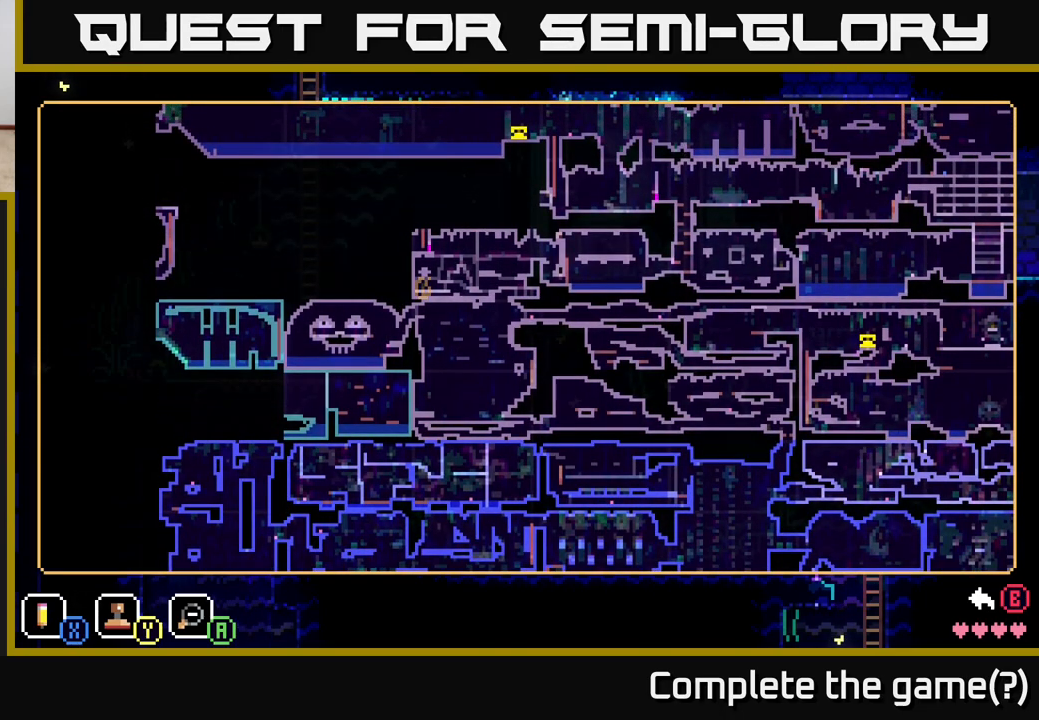
{"buttons": [], "left_stick": "center", "right_stick": "center", "events": []}
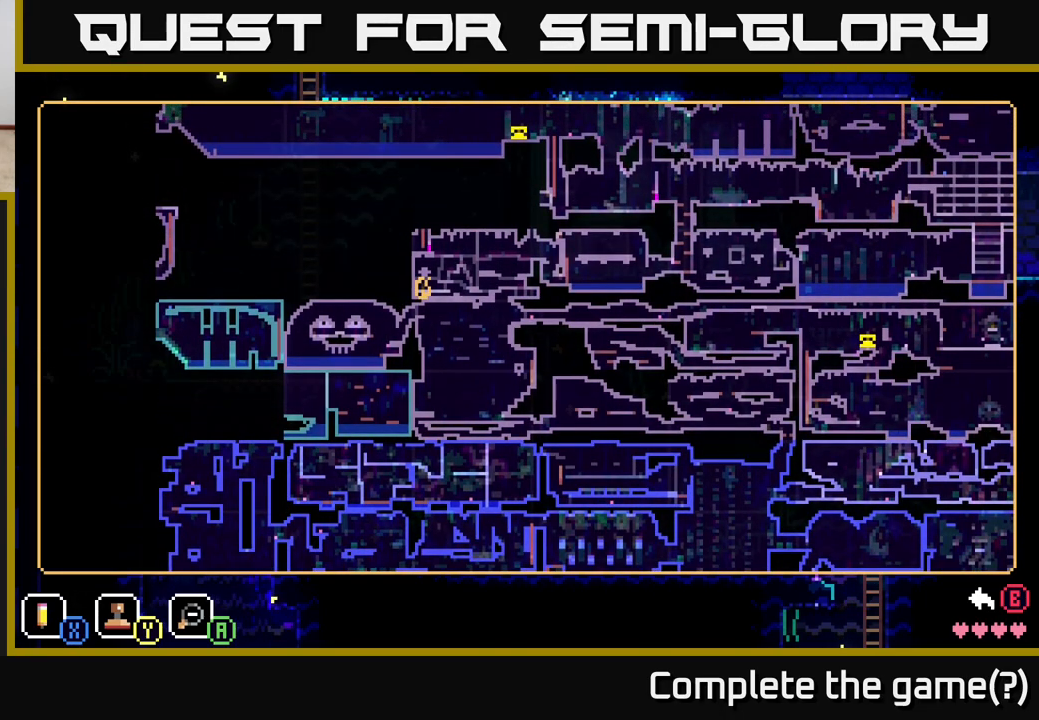
{"buttons": [], "left_stick": "center", "right_stick": "center", "events": []}
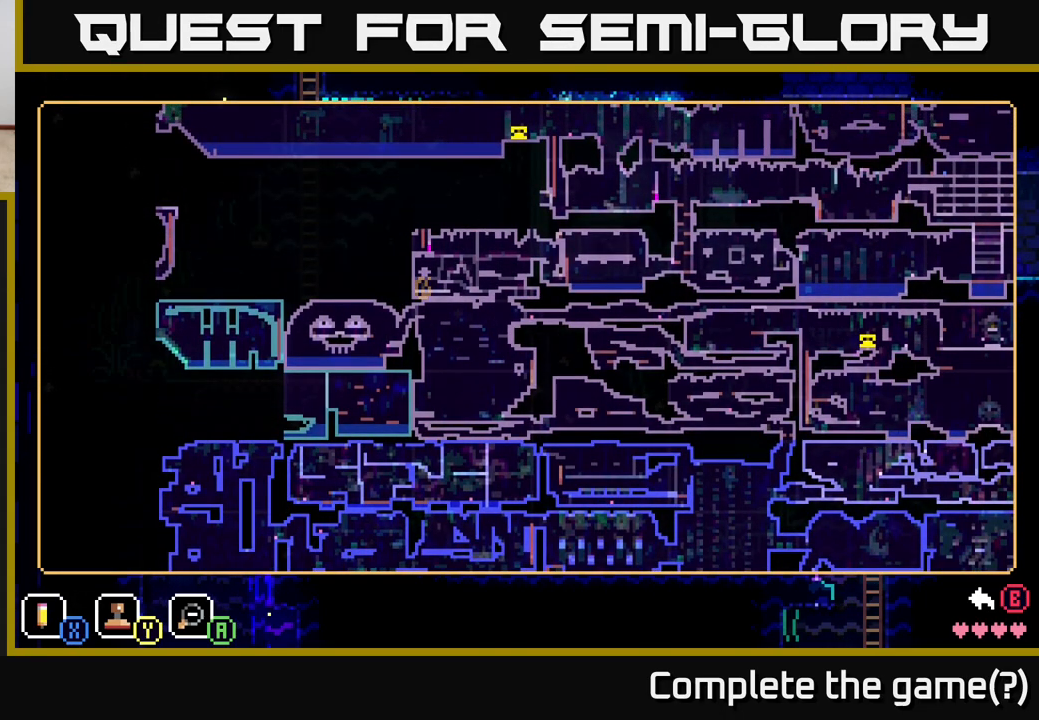
{"buttons": [], "left_stick": "right", "right_stick": "center", "events": [[483, "left_stick", "right"]]}
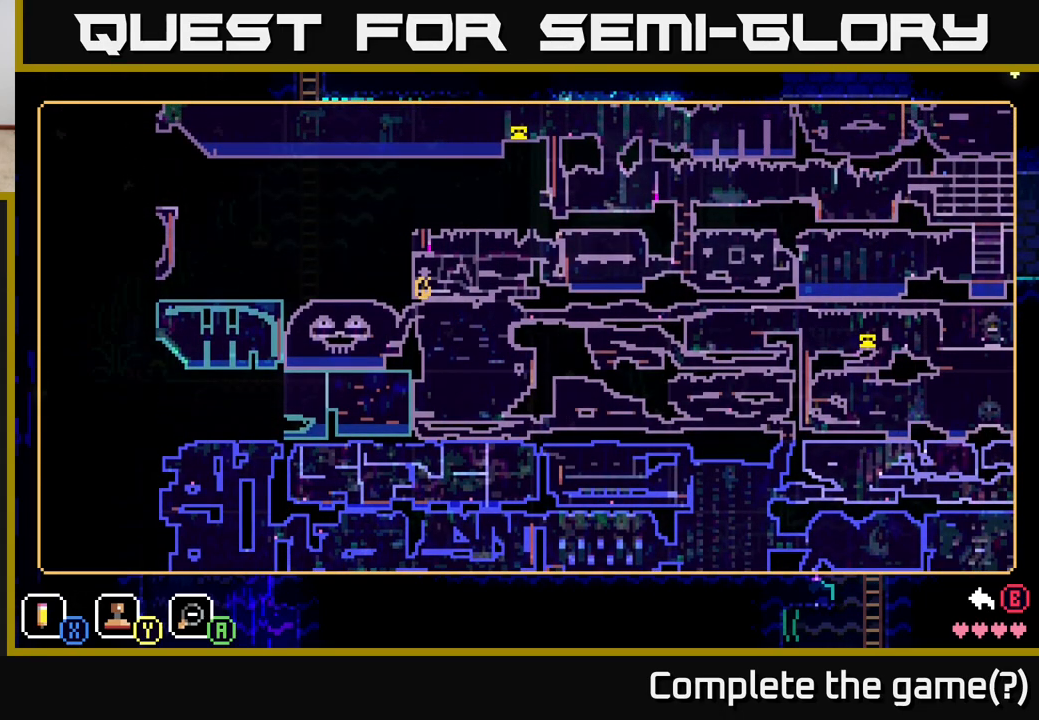
{"buttons": [], "left_stick": "right", "right_stick": "center", "events": [[300, "left_stick", "up-right"], [467, "left_stick", "right"]]}
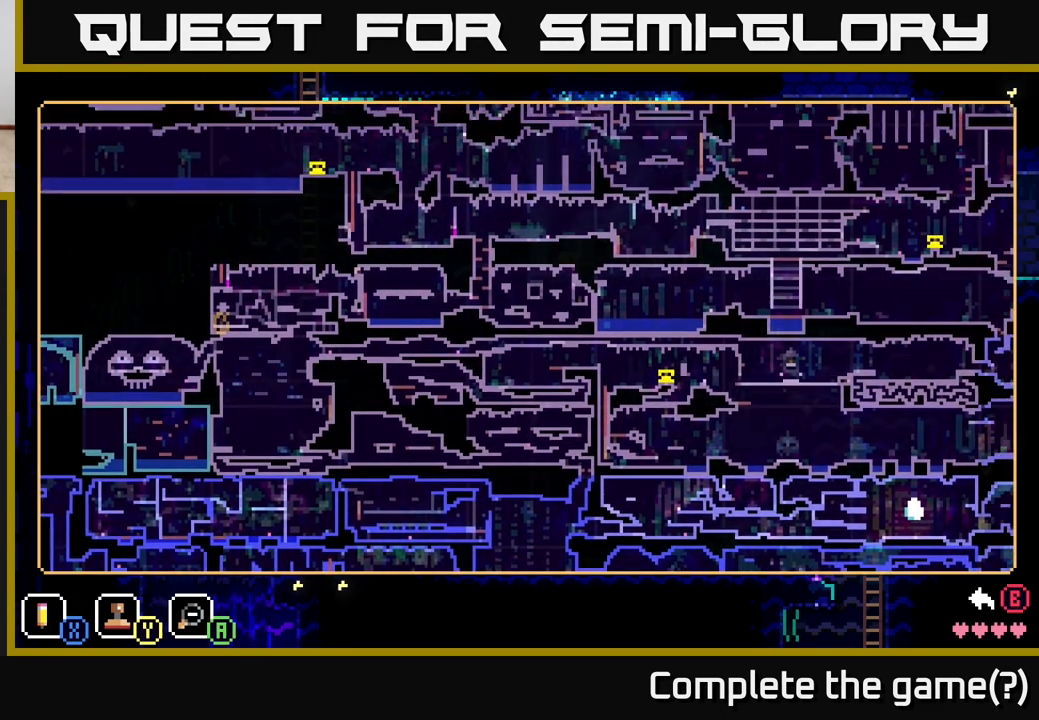
{"buttons": [], "left_stick": "left", "right_stick": "center", "events": [[133, "left_stick", "left"]]}
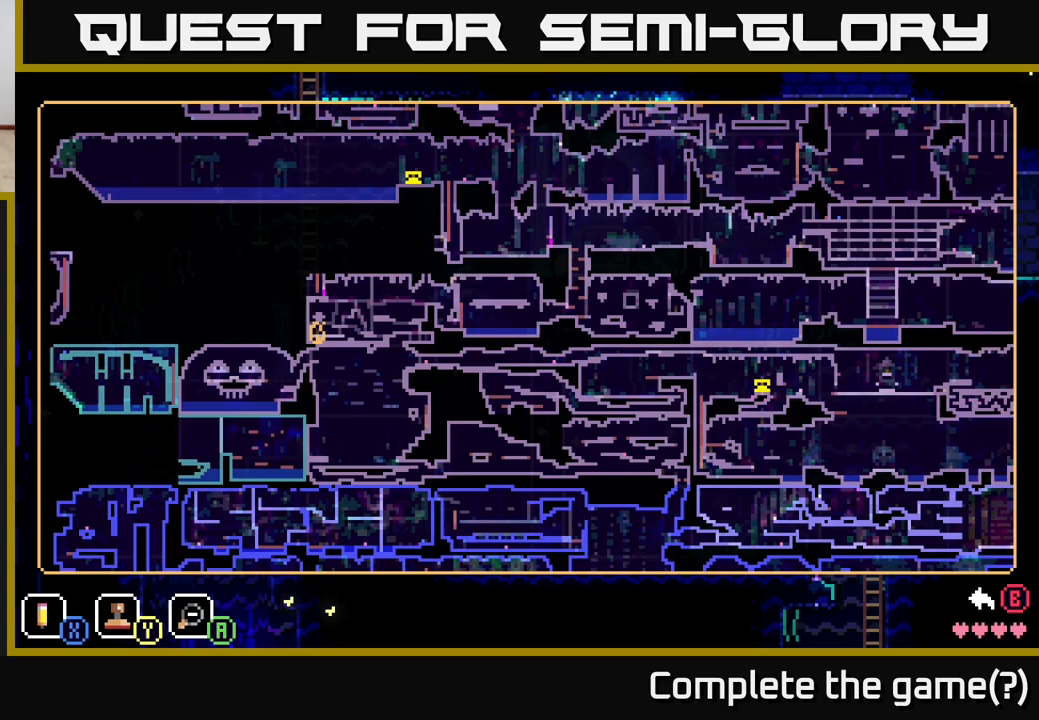
{"buttons": [], "left_stick": "center", "right_stick": "center", "events": [[100, "left_stick", "down-left"], [333, "left_stick", "center"], [400, "Y", "down"], [483, "Y", "up"]]}
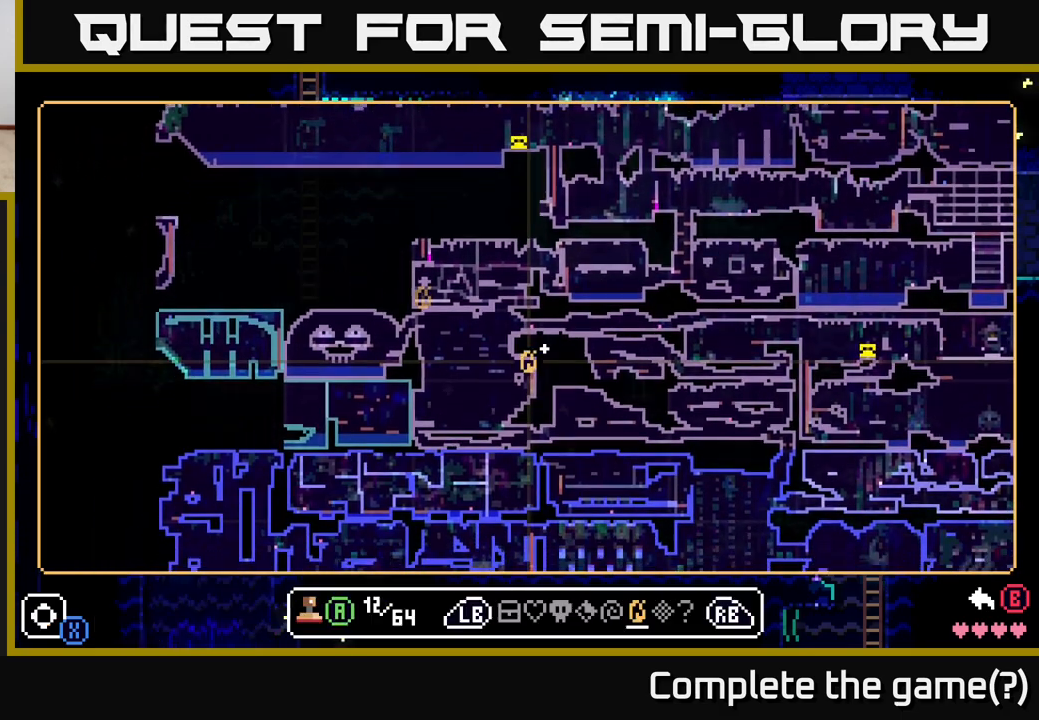
{"buttons": [], "left_stick": "left", "right_stick": "center", "events": [[183, "left_stick", "left"]]}
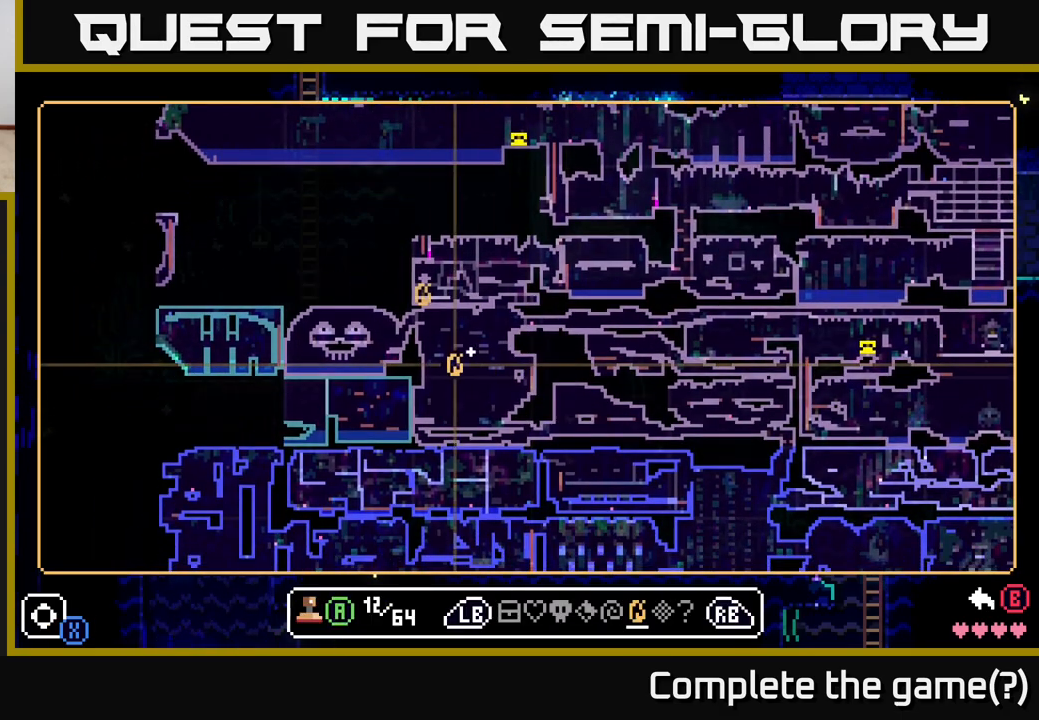
{"buttons": [], "left_stick": "left", "right_stick": "center", "events": [[150, "left_stick", "down-left"], [367, "left_stick", "left"]]}
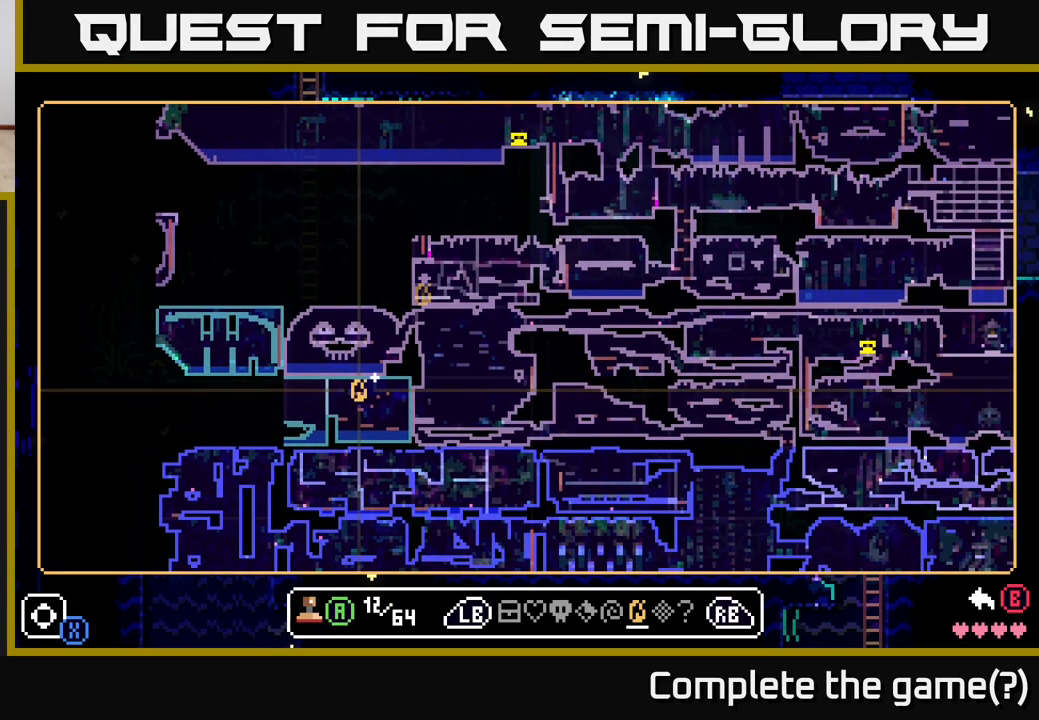
{"buttons": [], "left_stick": "center", "right_stick": "center", "events": [[100, "left_stick", "center"]]}
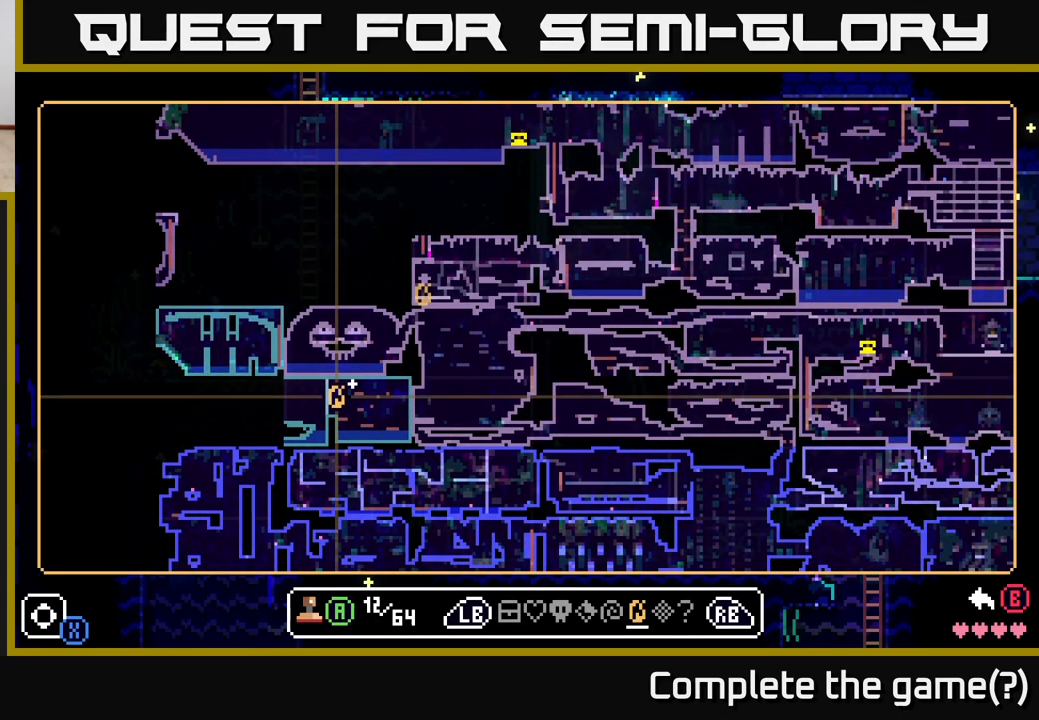
{"buttons": [], "left_stick": "center", "right_stick": "center", "events": [[250, "L1", "down"], [300, "L1", "up"], [433, "L1", "down"], [483, "L1", "up"]]}
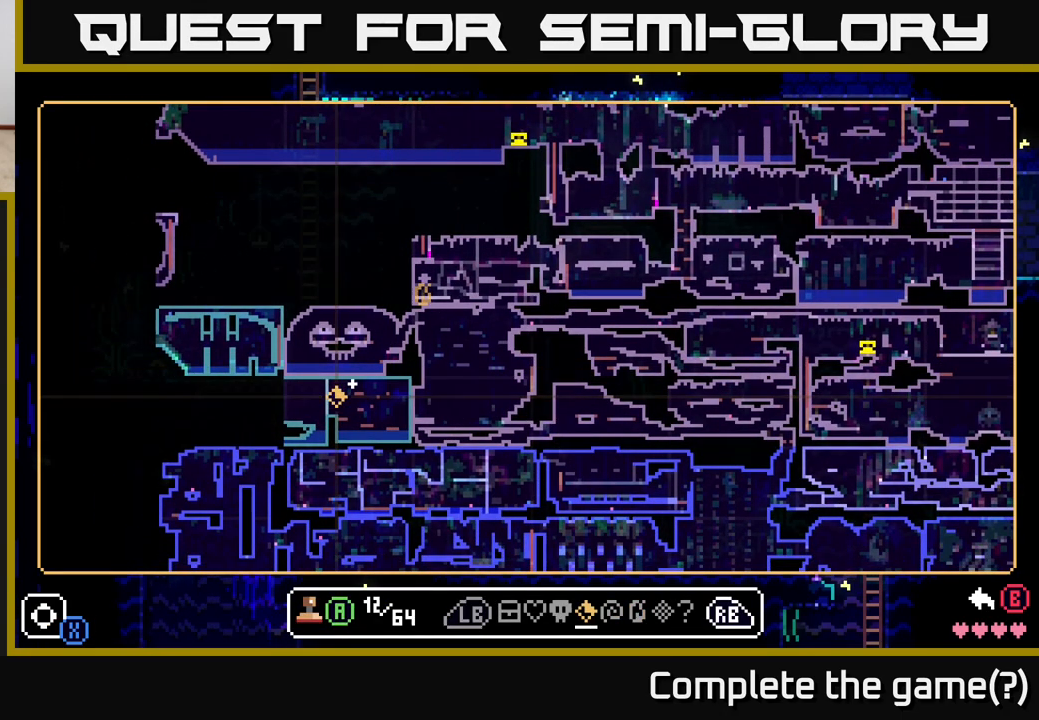
{"buttons": [], "left_stick": "center", "right_stick": "center", "events": [[67, "L1", "down"], [150, "L1", "up"], [217, "L1", "down"], [283, "L1", "up"], [433, "L1", "down"], [500, "L1", "up"]]}
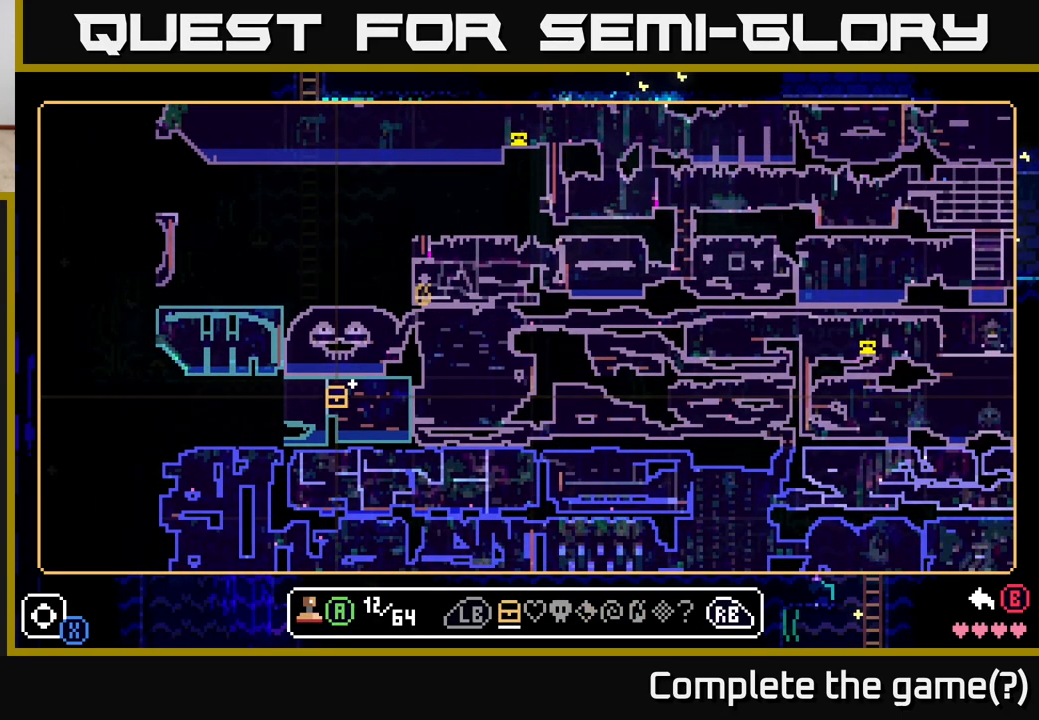
{"buttons": [], "left_stick": "center", "right_stick": "center", "events": [[133, "R1", "down"], [200, "R1", "up"], [283, "R1", "down"], [350, "R1", "up"], [417, "R1", "down"], [483, "R1", "up"]]}
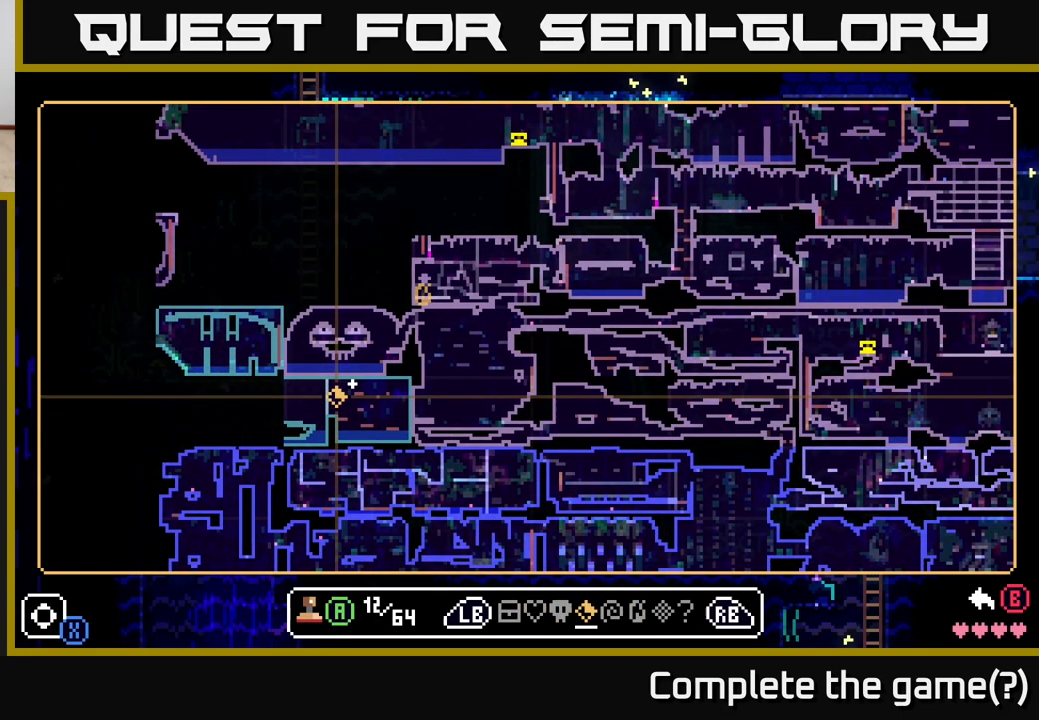
{"buttons": ["R1"], "left_stick": "center", "right_stick": "center", "events": [[50, "R1", "down"], [100, "R1", "up"], [433, "R1", "down"]]}
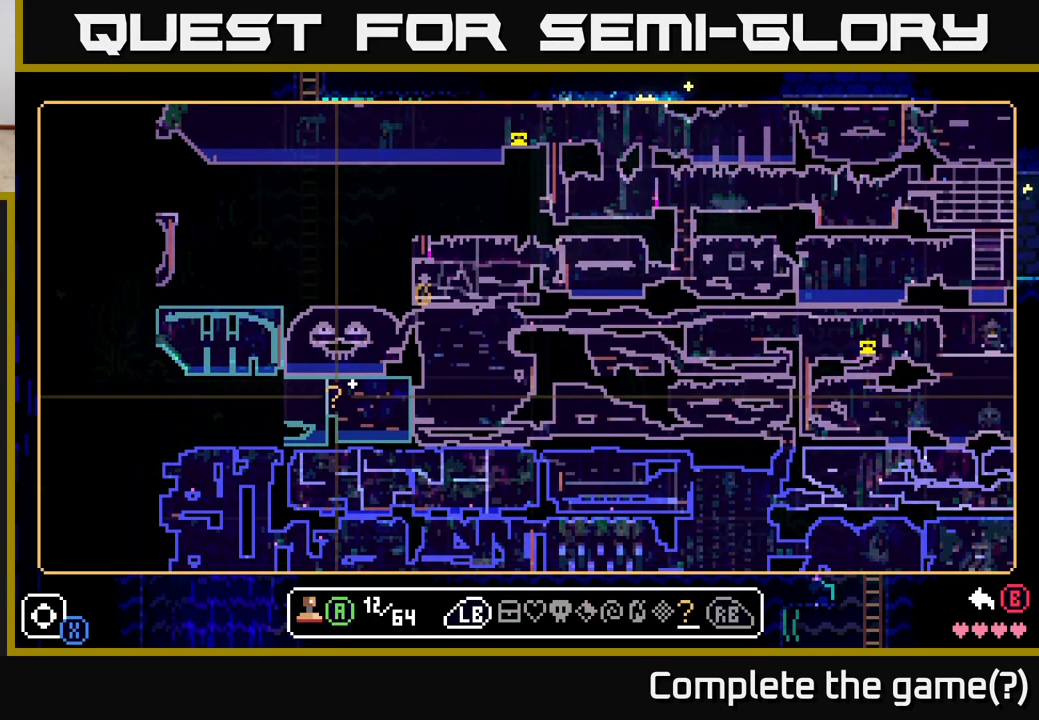
{"buttons": [], "left_stick": "center", "right_stick": "center", "events": [[17, "R1", "up"], [250, "left_stick", "down-left"], [383, "left_stick", "center"]]}
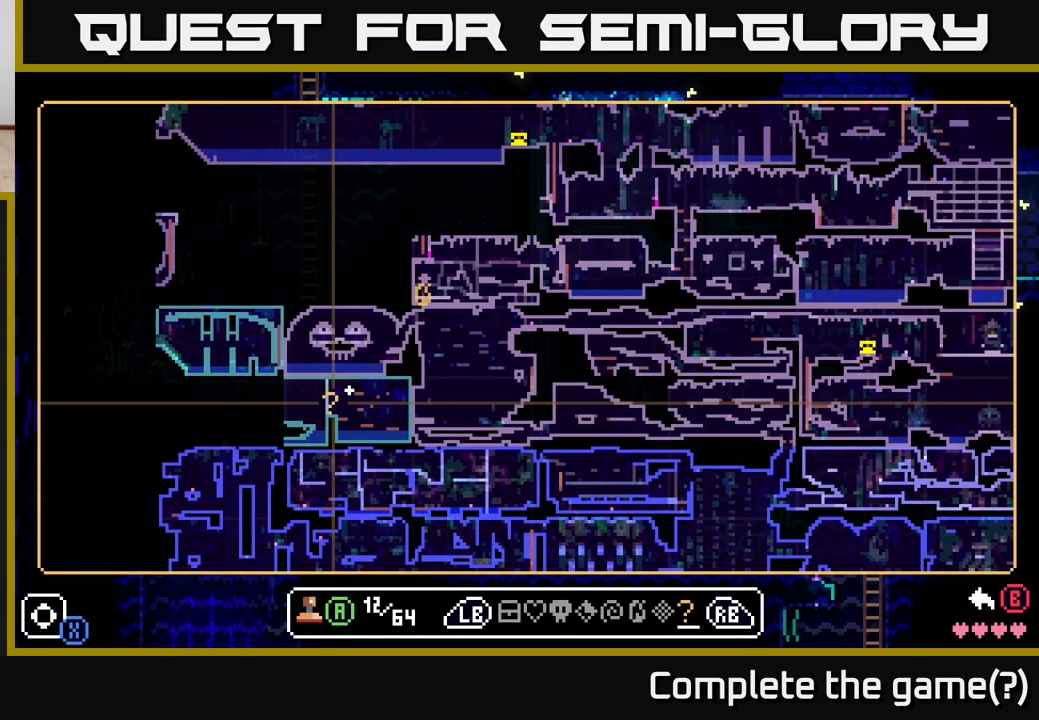
{"buttons": [], "left_stick": "center", "right_stick": "center", "events": [[117, "left_stick", "up-left"], [200, "left_stick", "center"]]}
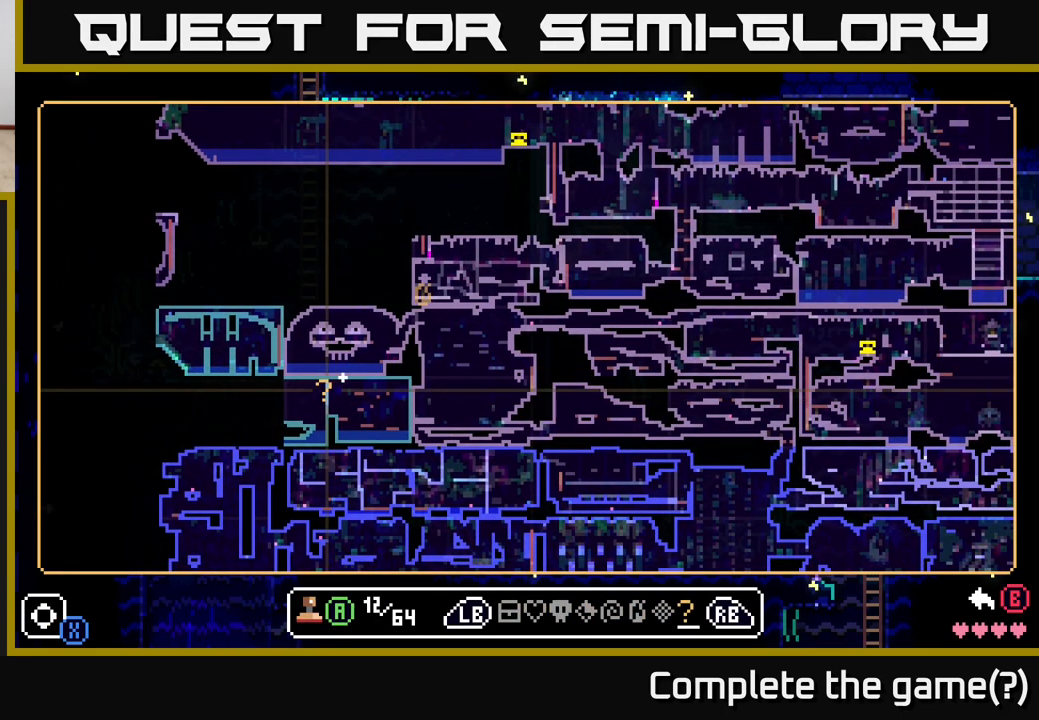
{"buttons": [], "left_stick": "center", "right_stick": "center", "events": [[17, "left_stick", "down"], [67, "left_stick", "center"], [350, "A", "down"], [433, "A", "up"]]}
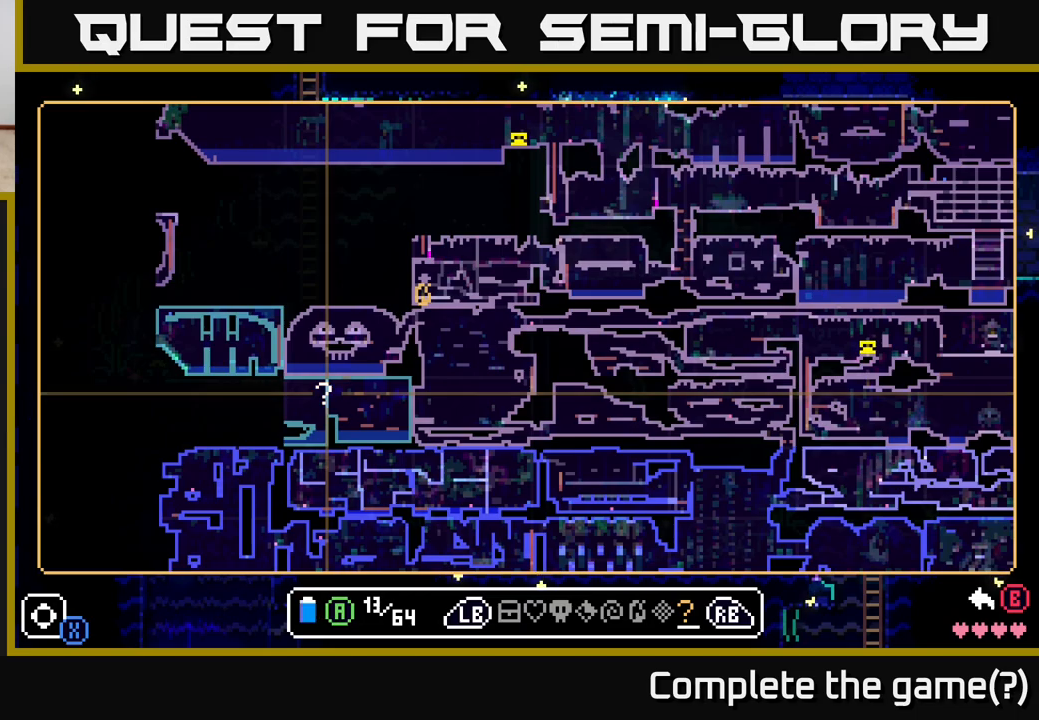
{"buttons": [], "left_stick": "center", "right_stick": "center", "events": []}